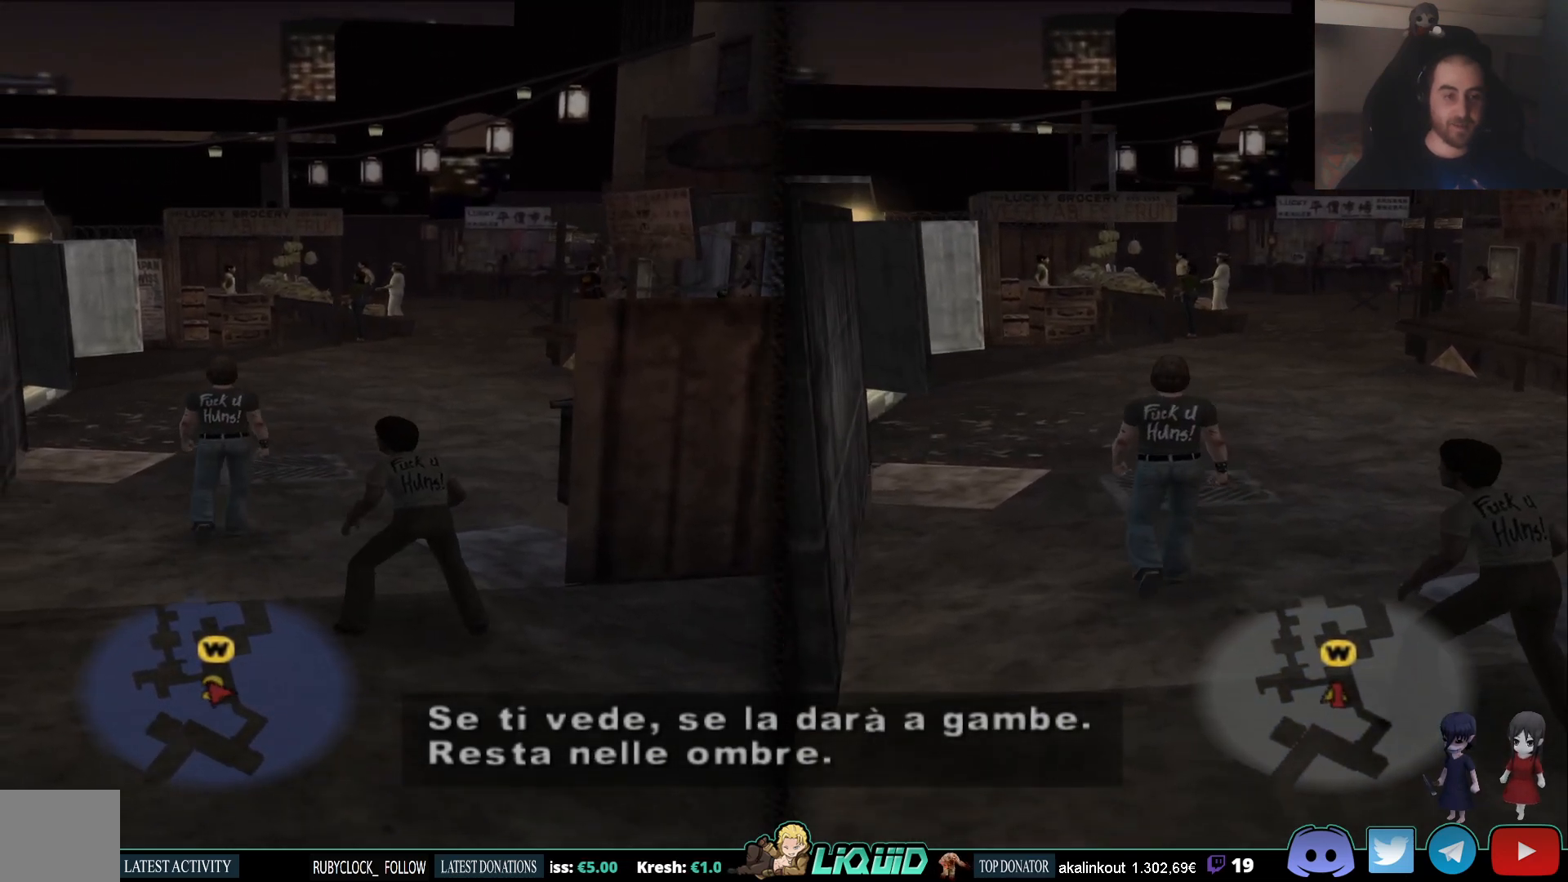
Gameplay with a controller (PlayStation layout); each line is a JSON object with the inputs held at the frame after it. "events" lists button and stick changes between this image and that frame as [ms after this image, input, new state], when the widget could be followed in between.
{"buttons": [], "left_stick": "center", "right_stick": "center", "events": []}
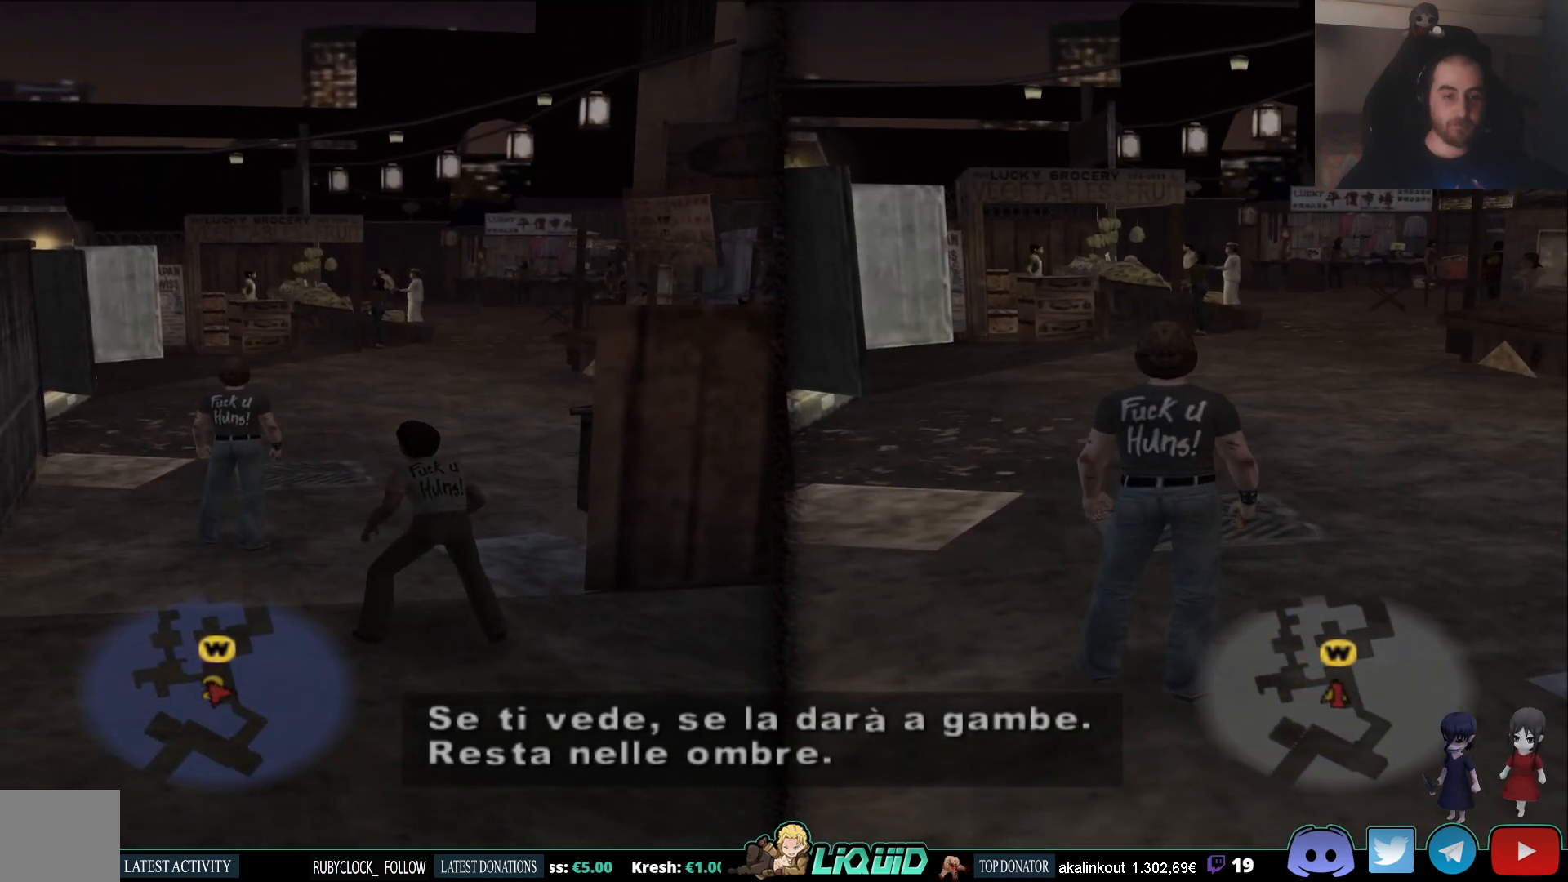
{"buttons": [], "left_stick": "center", "right_stick": "center", "events": []}
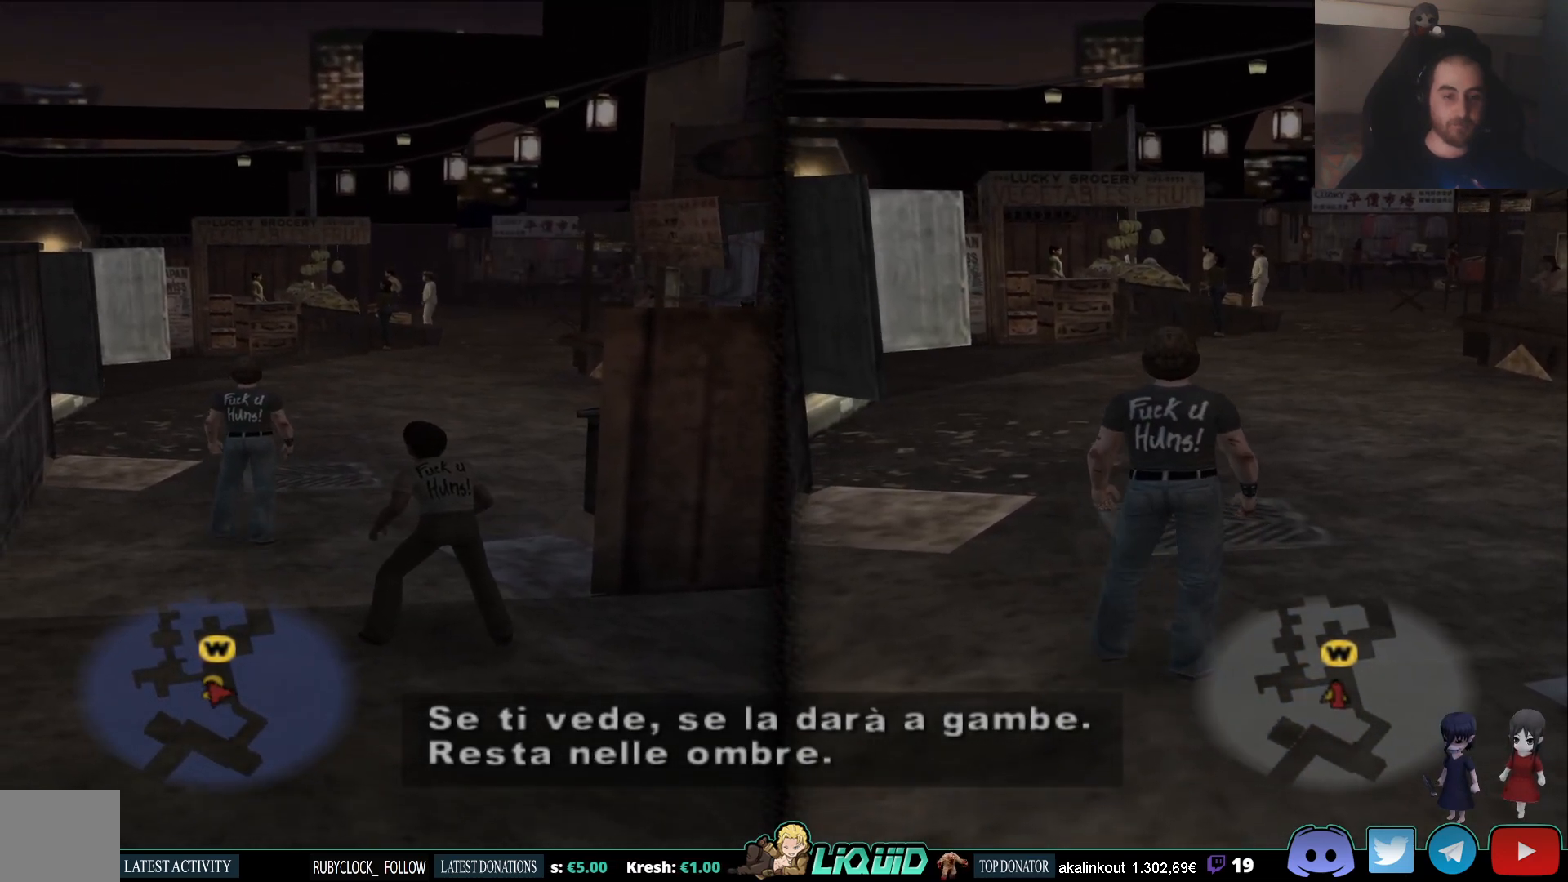
{"buttons": [], "left_stick": "center", "right_stick": "center", "events": []}
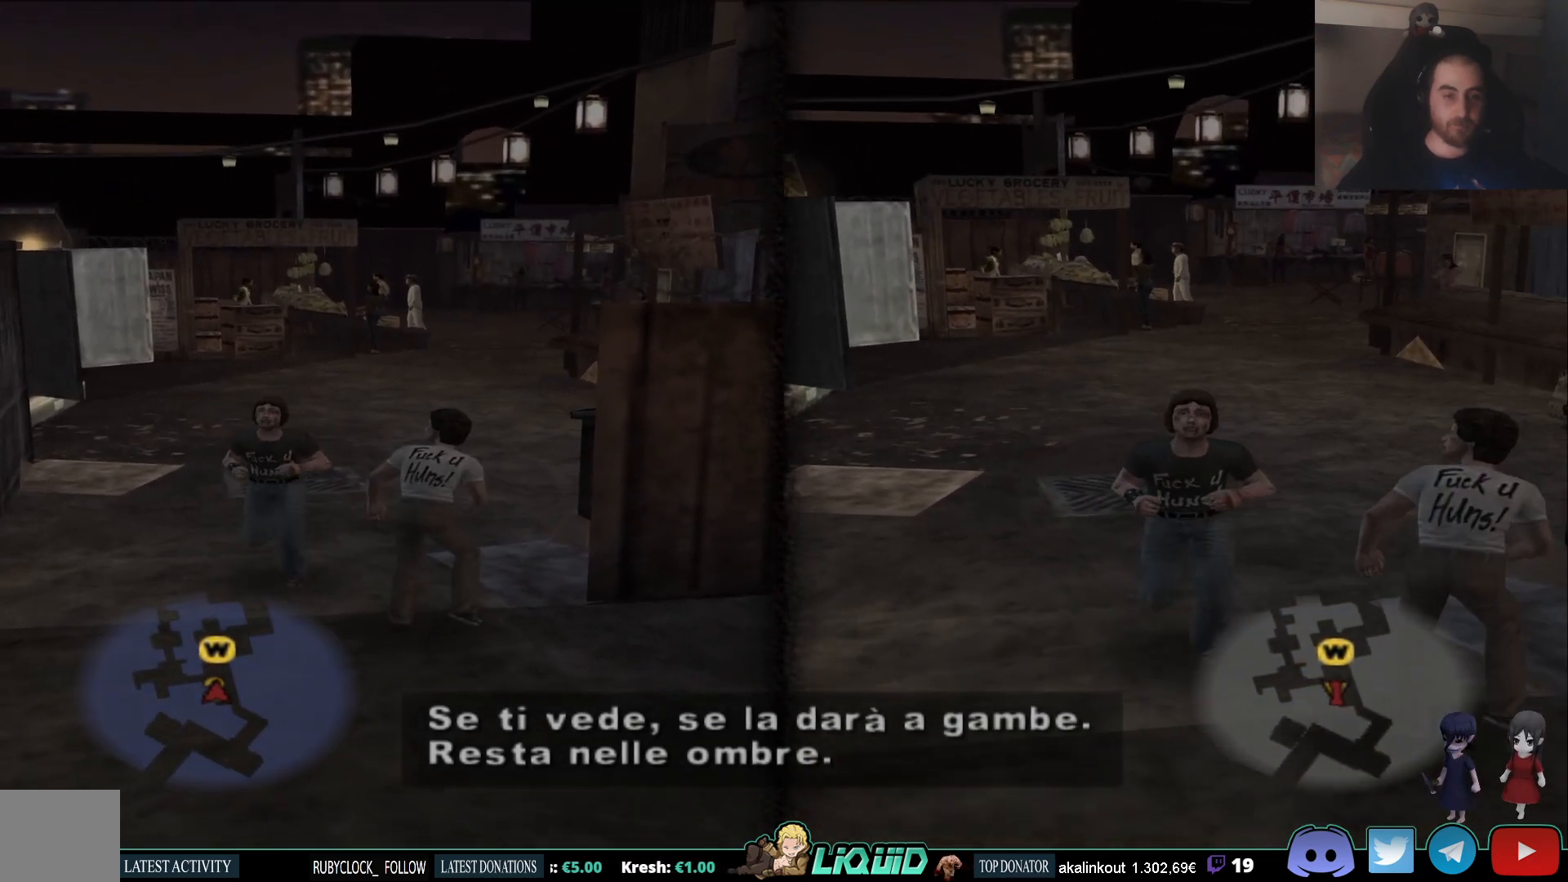
{"buttons": [], "left_stick": "center", "right_stick": "center", "events": []}
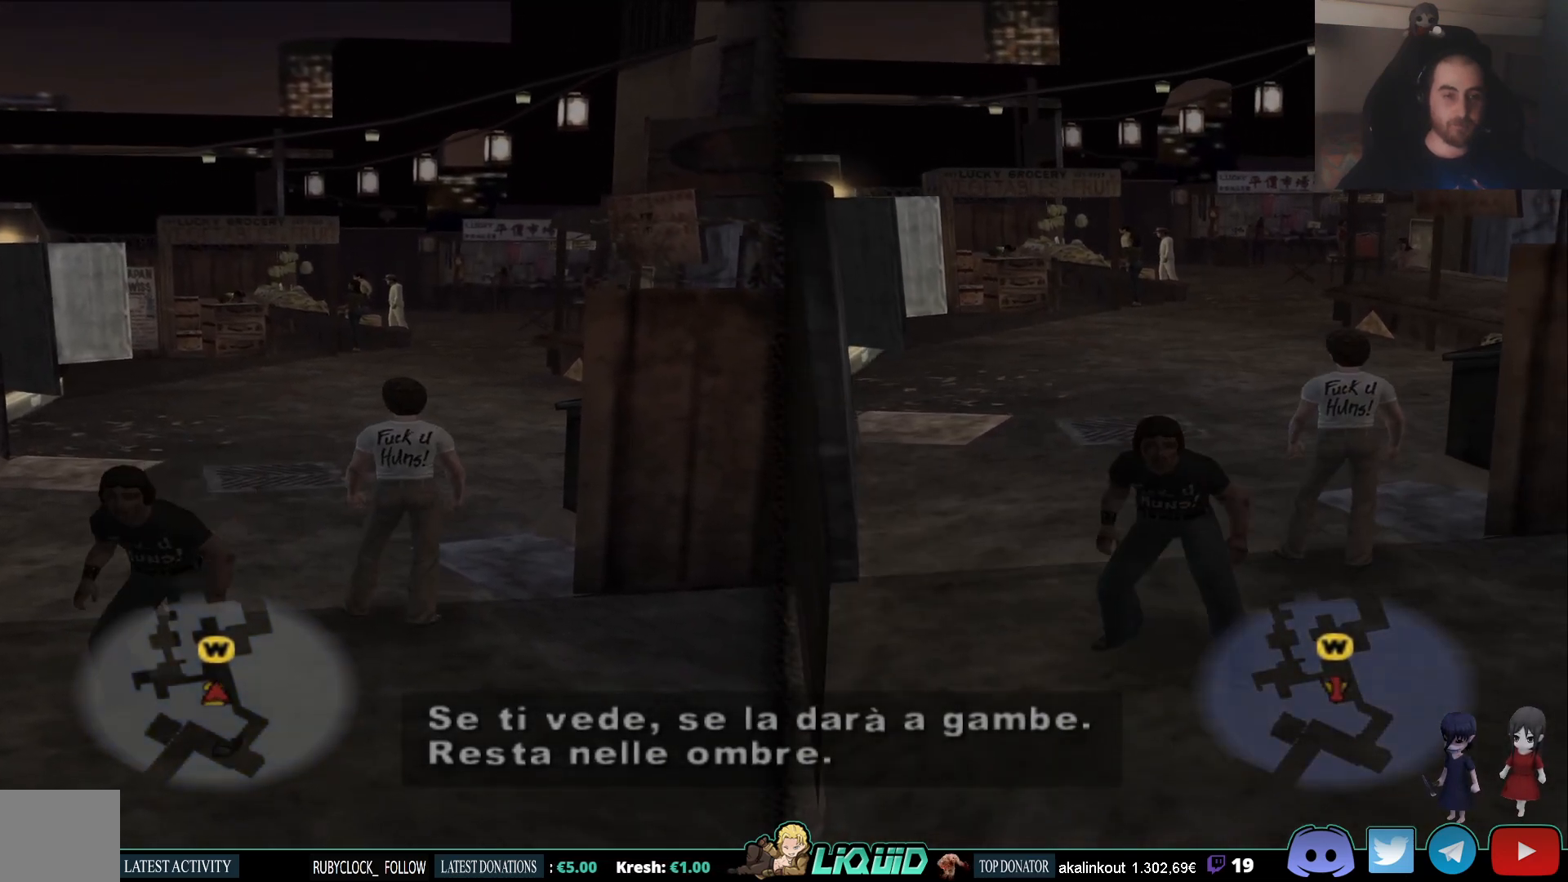
{"buttons": [], "left_stick": "center", "right_stick": "center", "events": []}
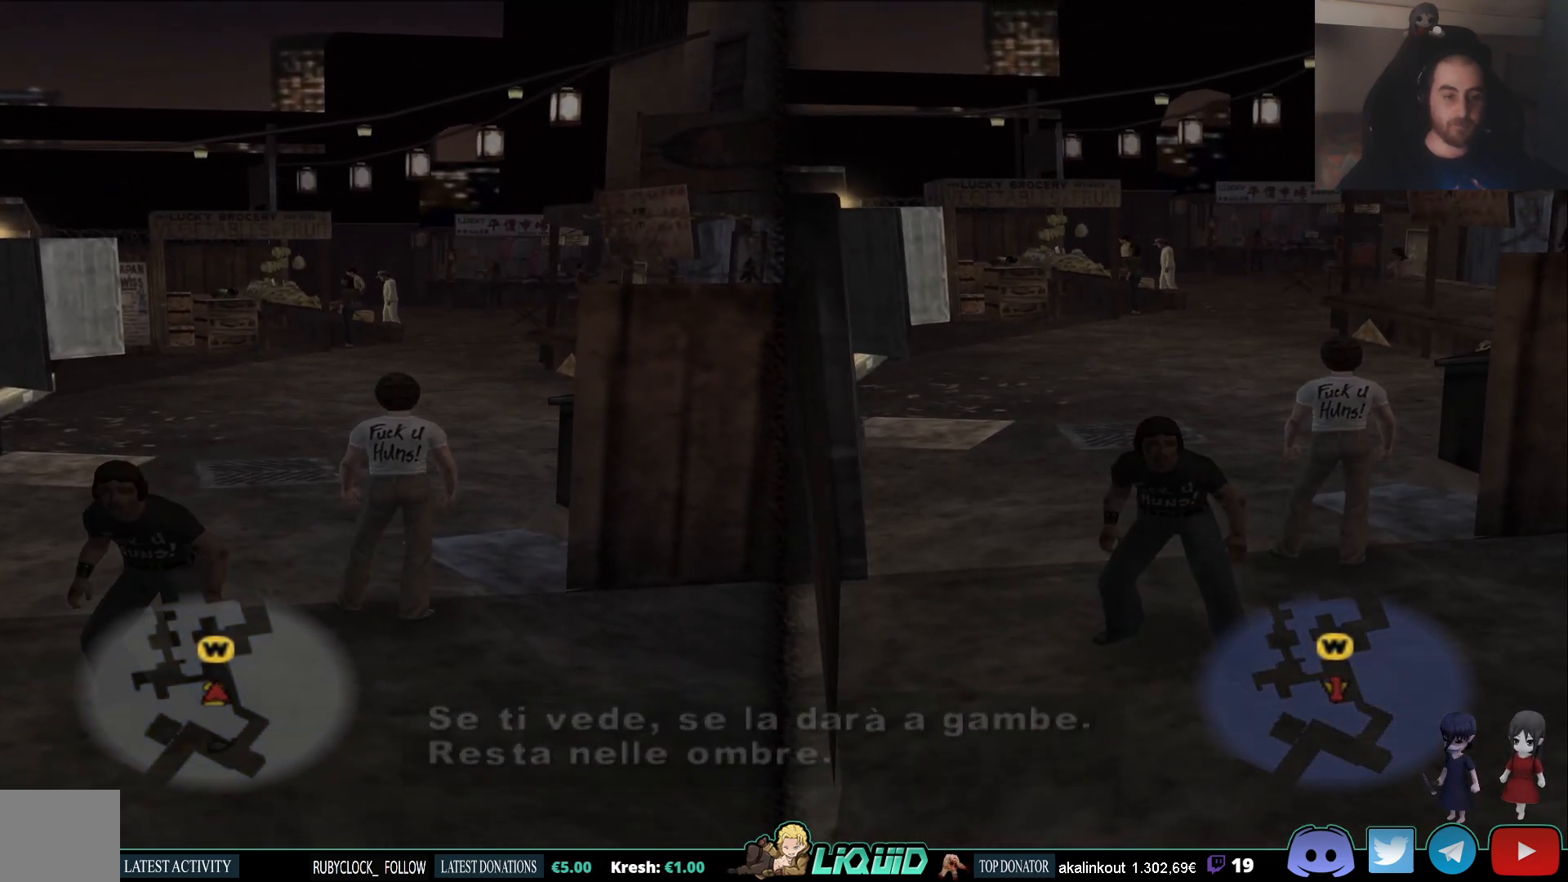
{"buttons": [], "left_stick": "down-right", "right_stick": "center", "events": [[500, "left_stick", "down-right"]]}
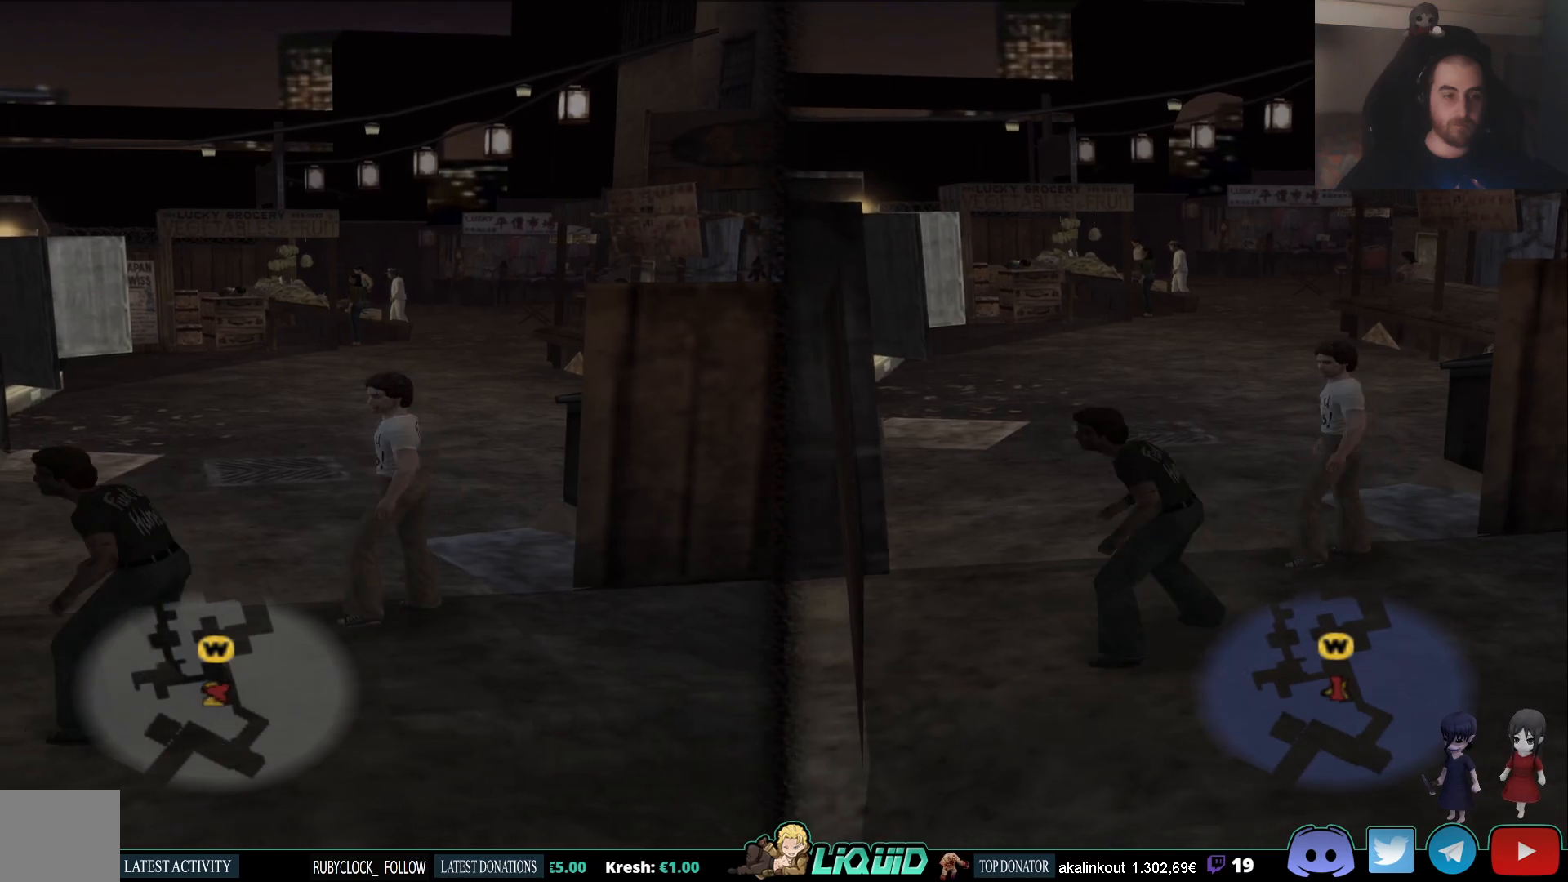
{"buttons": [], "left_stick": "center", "right_stick": "center", "events": [[267, "left_stick", "center"]]}
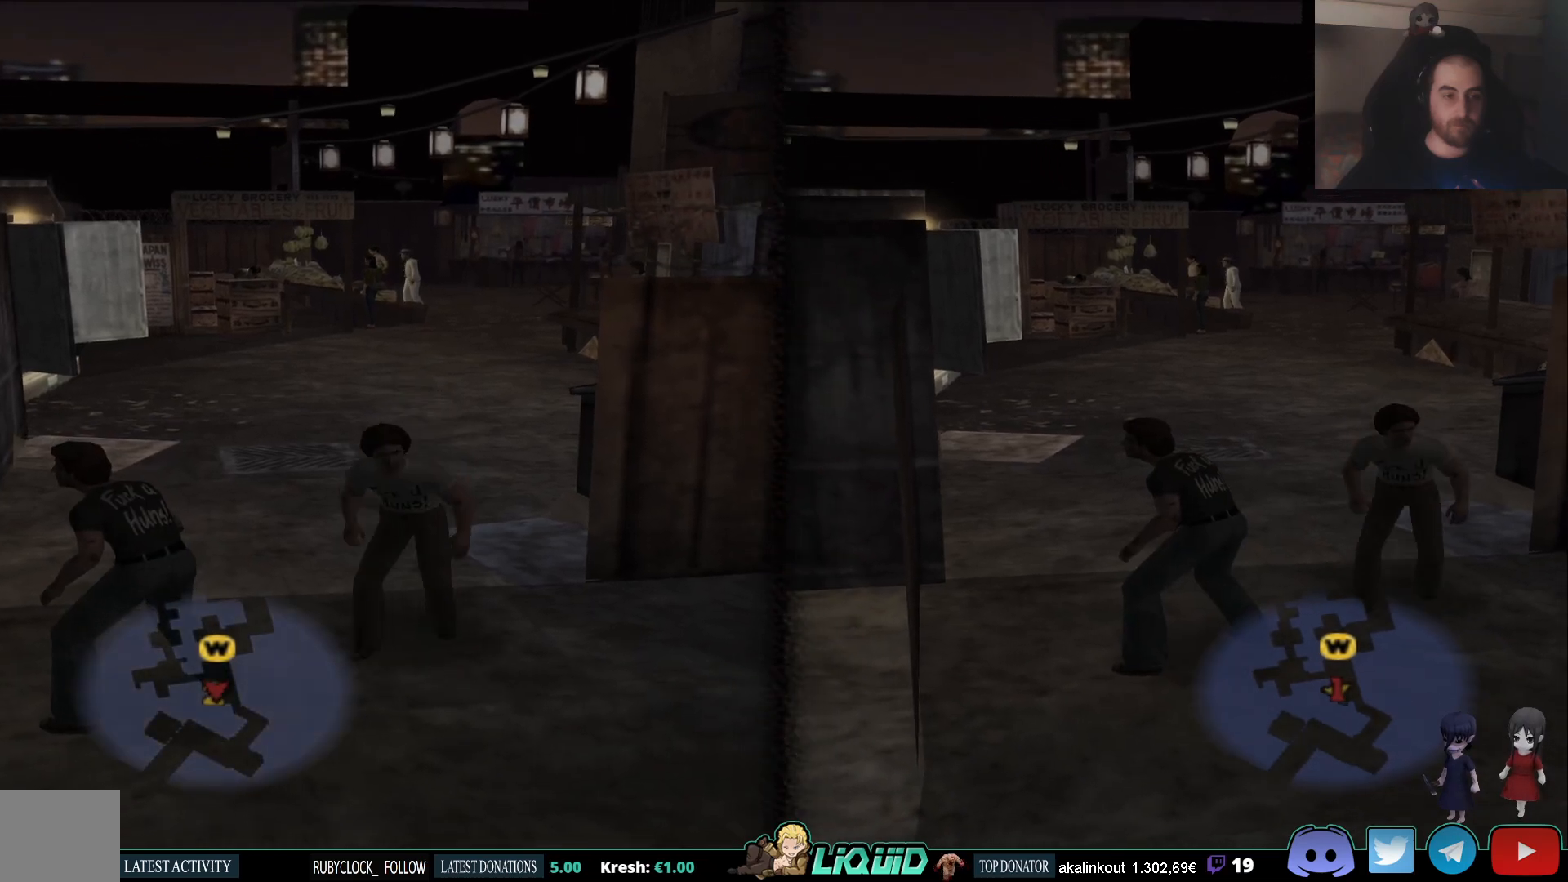
{"buttons": [], "left_stick": "down", "right_stick": "center", "events": [[83, "left_stick", "down-right"], [250, "left_stick", "center"], [417, "left_stick", "down"]]}
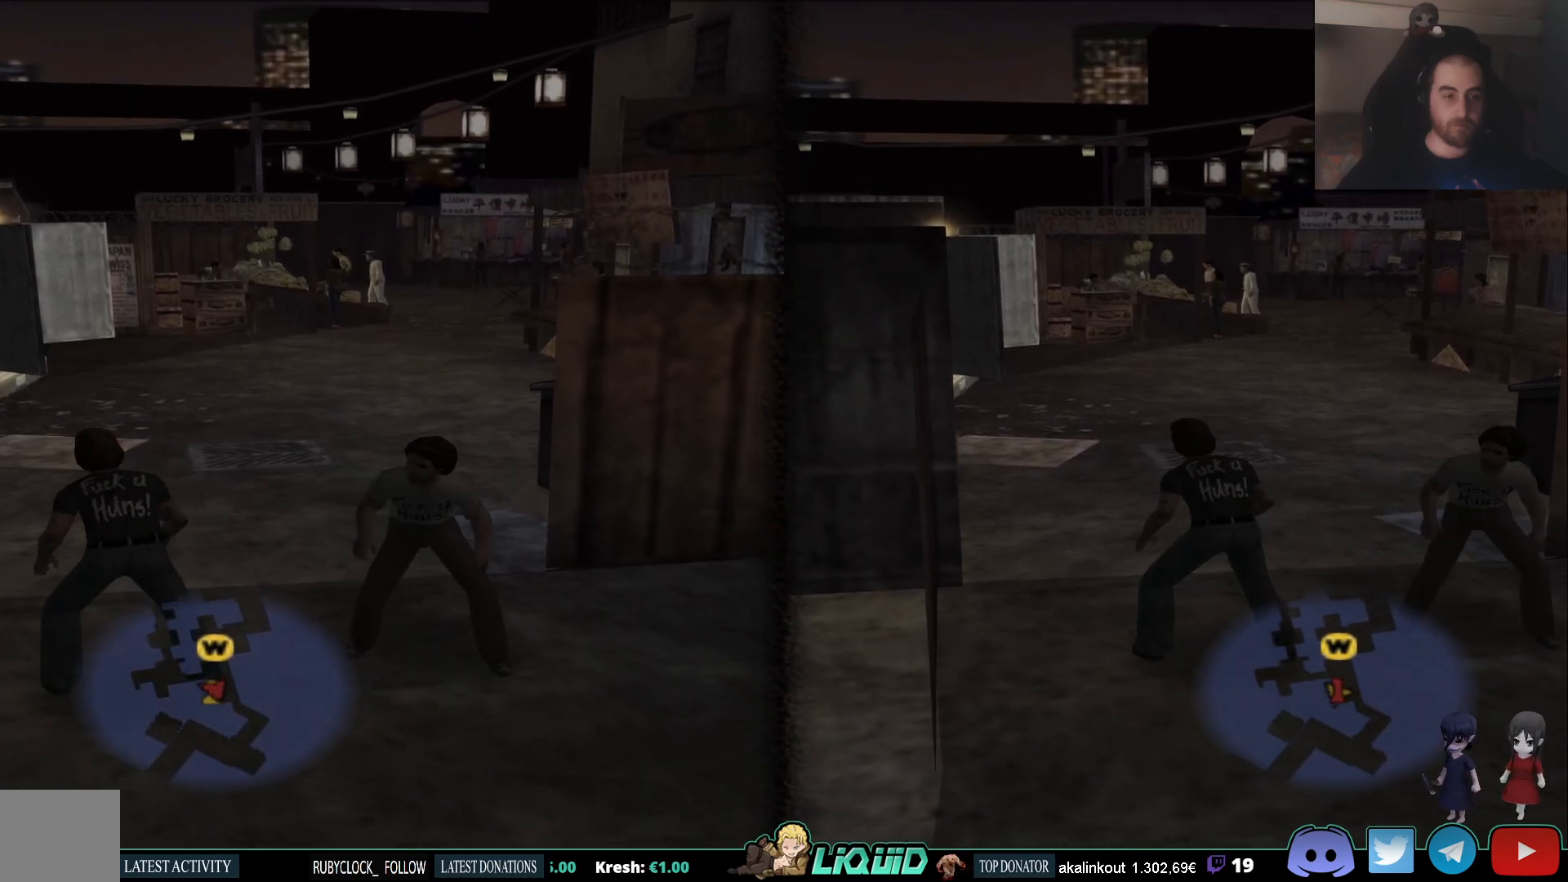
{"buttons": [], "left_stick": "center", "right_stick": "center", "events": [[83, "left_stick", "center"], [333, "left_stick", "up-left"], [433, "left_stick", "center"]]}
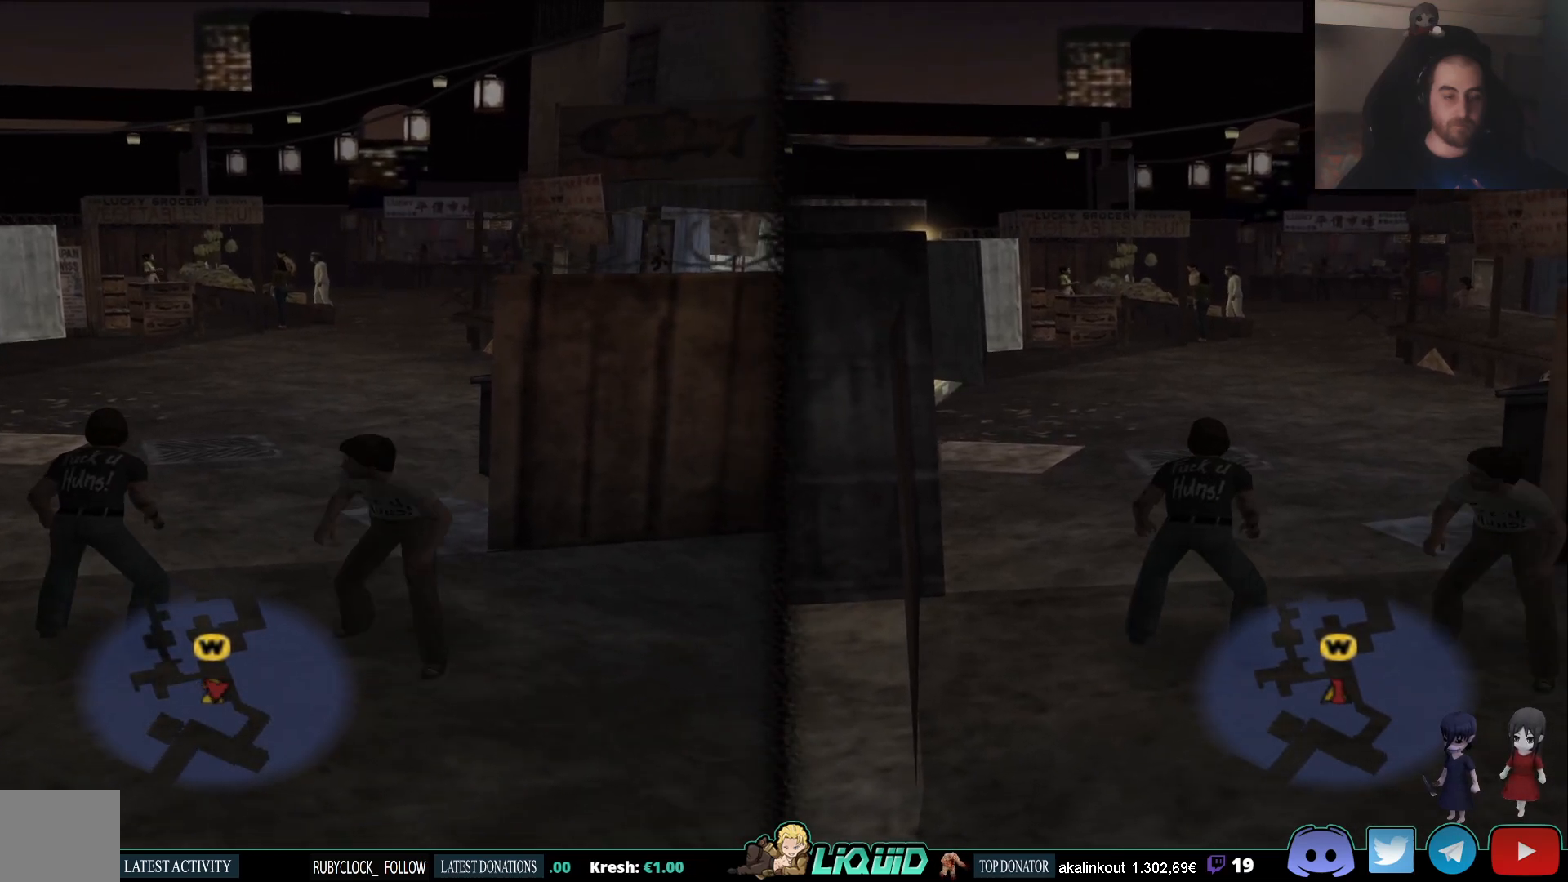
{"buttons": [], "left_stick": "center", "right_stick": "center", "events": []}
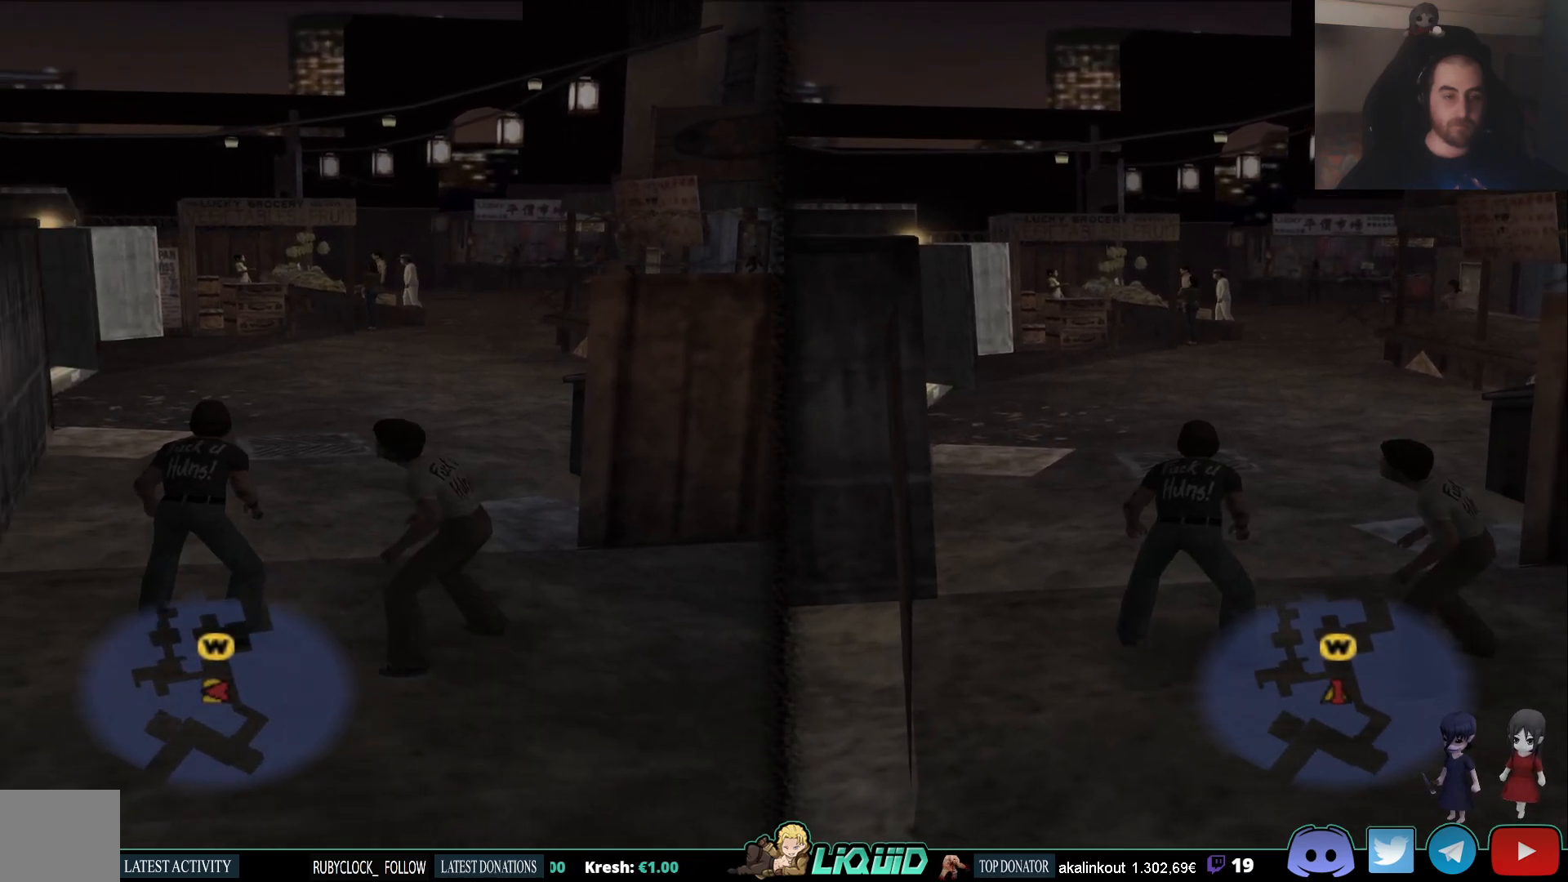
{"buttons": [], "left_stick": "center", "right_stick": "center", "events": []}
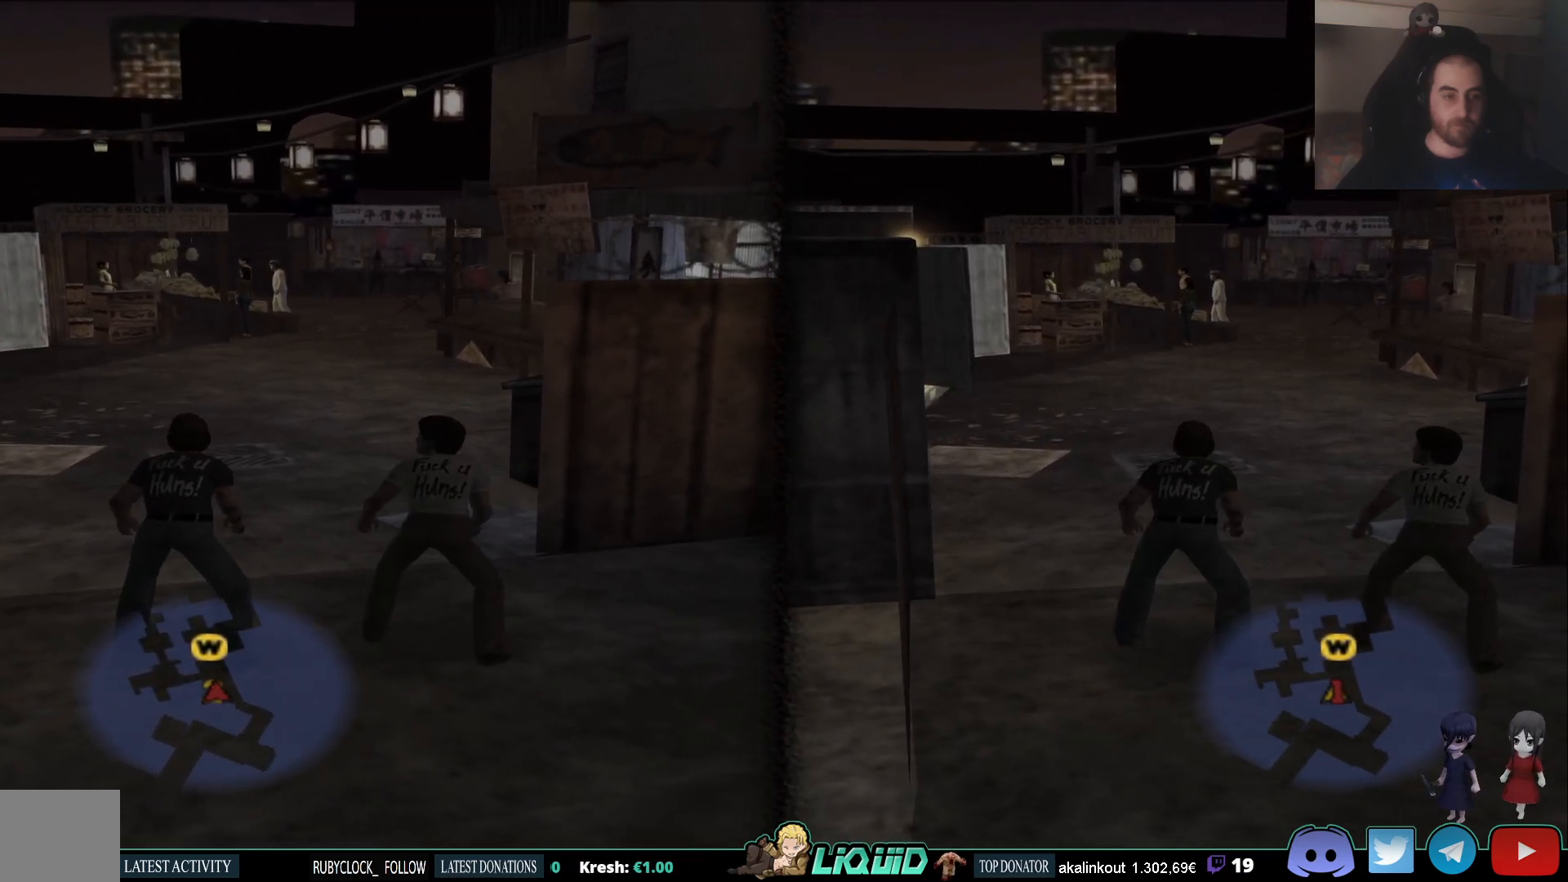
{"buttons": [], "left_stick": "center", "right_stick": "center", "events": [[117, "left_stick", "down-left"], [233, "left_stick", "center"]]}
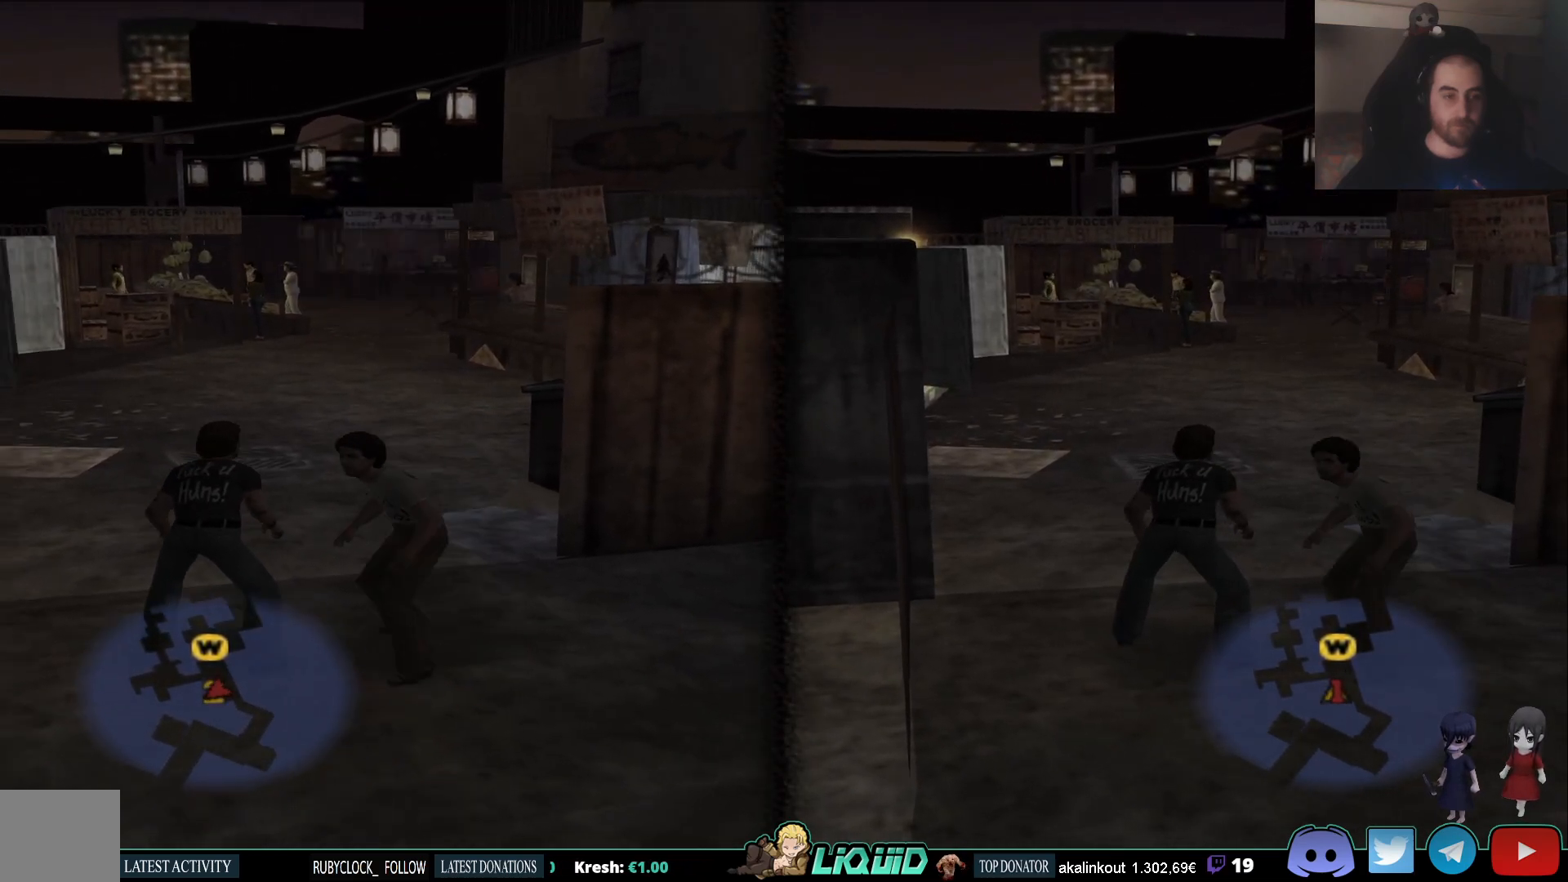
{"buttons": [], "left_stick": "center", "right_stick": "center", "events": [[233, "SQUARE", "down"], [300, "SQUARE", "up"]]}
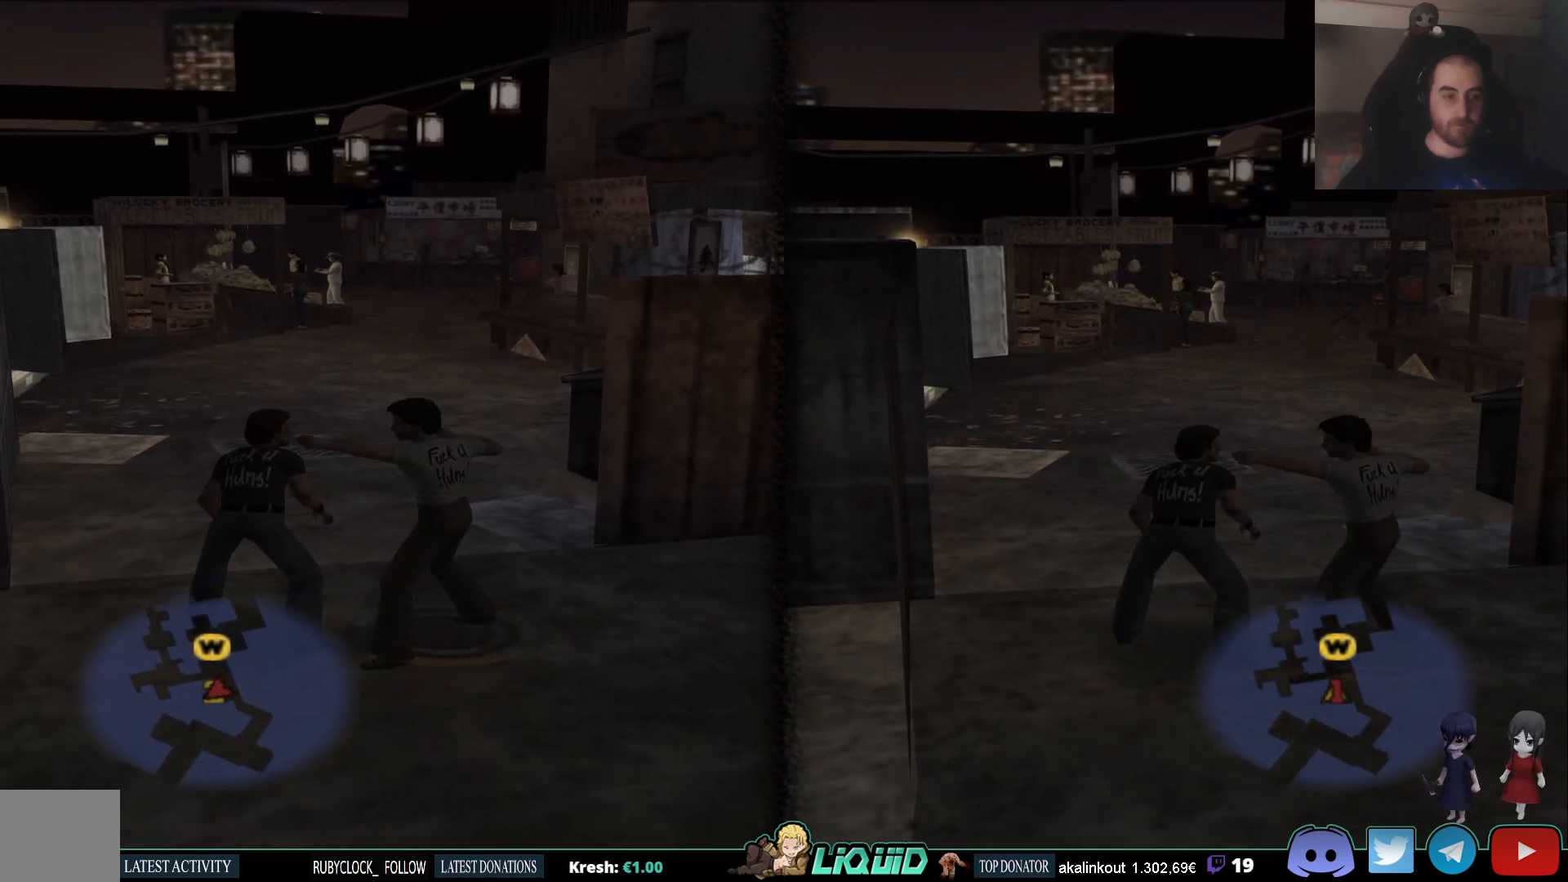
{"buttons": [], "left_stick": "up-right", "right_stick": "center", "events": [[333, "left_stick", "up-right"]]}
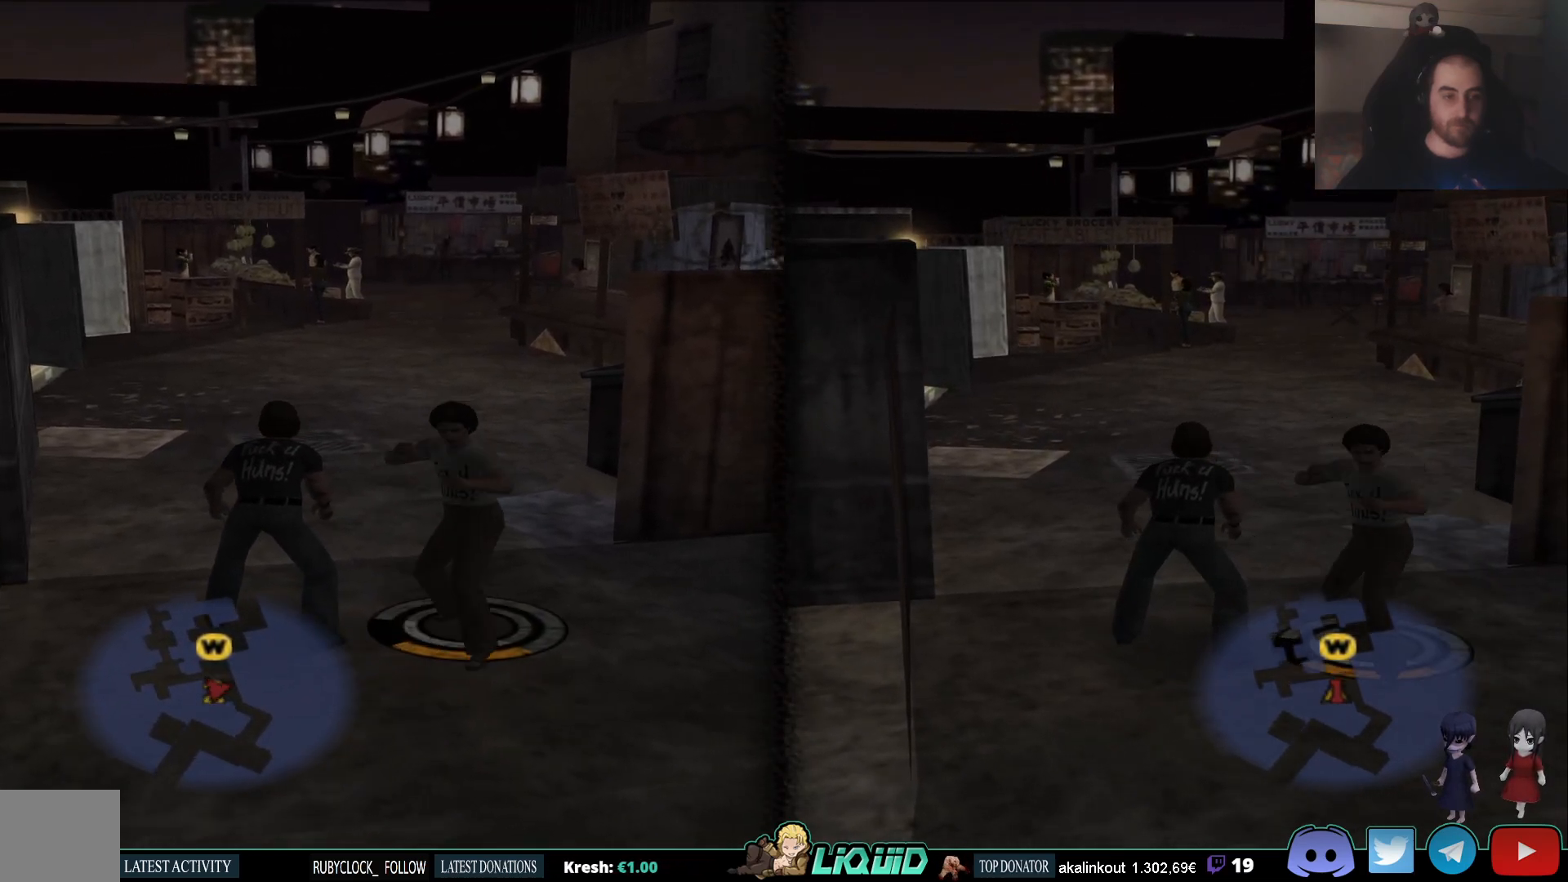
{"buttons": [], "left_stick": "center", "right_stick": "center", "events": [[50, "left_stick", "center"], [333, "left_stick", "up"], [467, "left_stick", "center"]]}
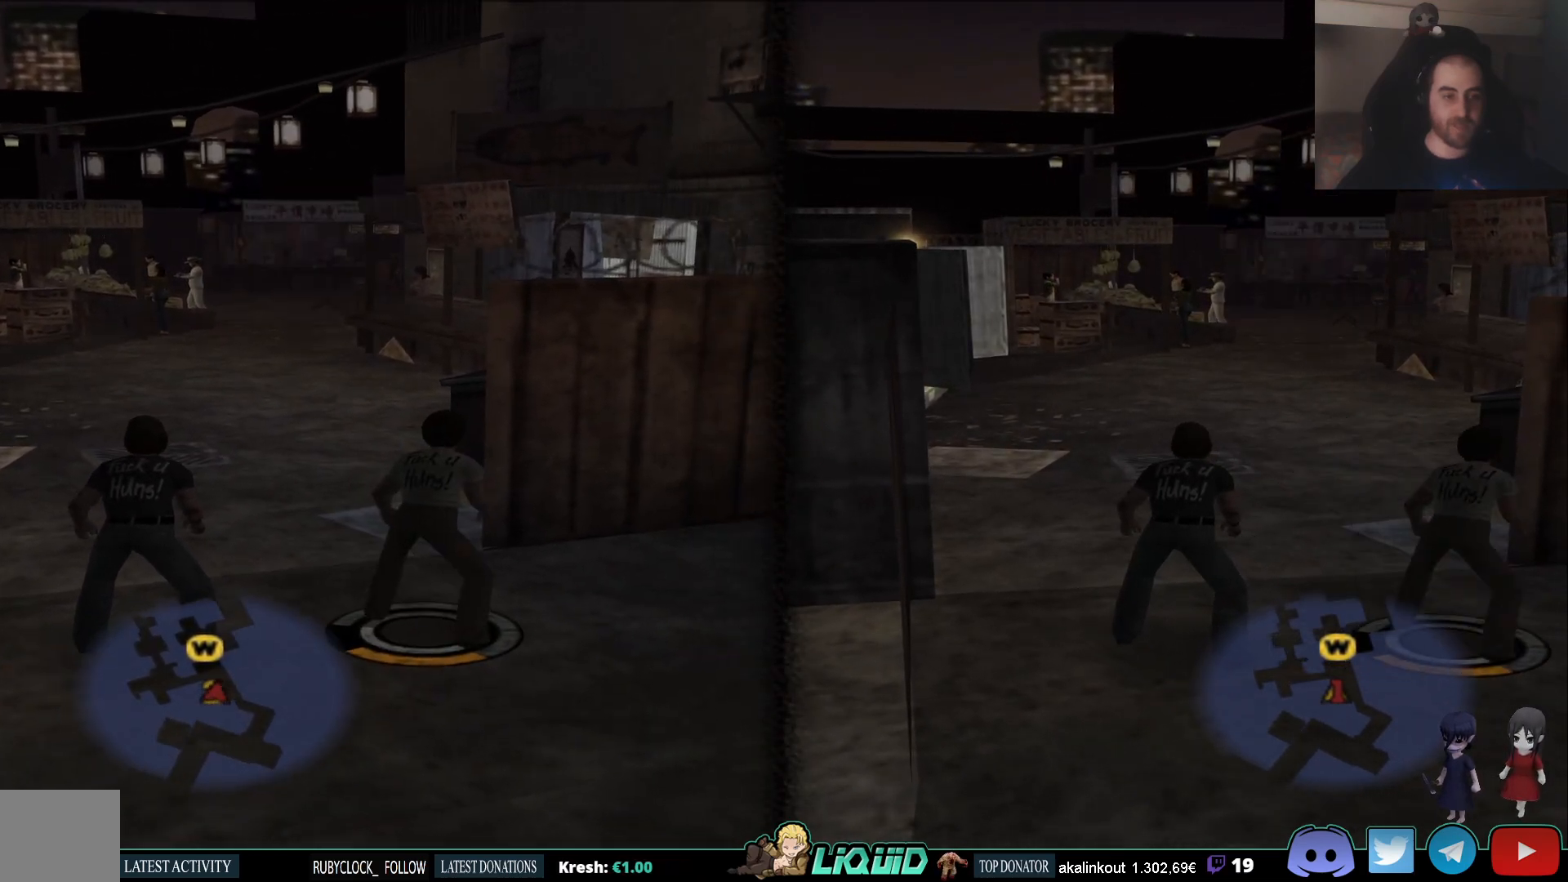
{"buttons": [], "left_stick": "center", "right_stick": "center", "events": [[117, "right_stick", "left"], [500, "right_stick", "center"]]}
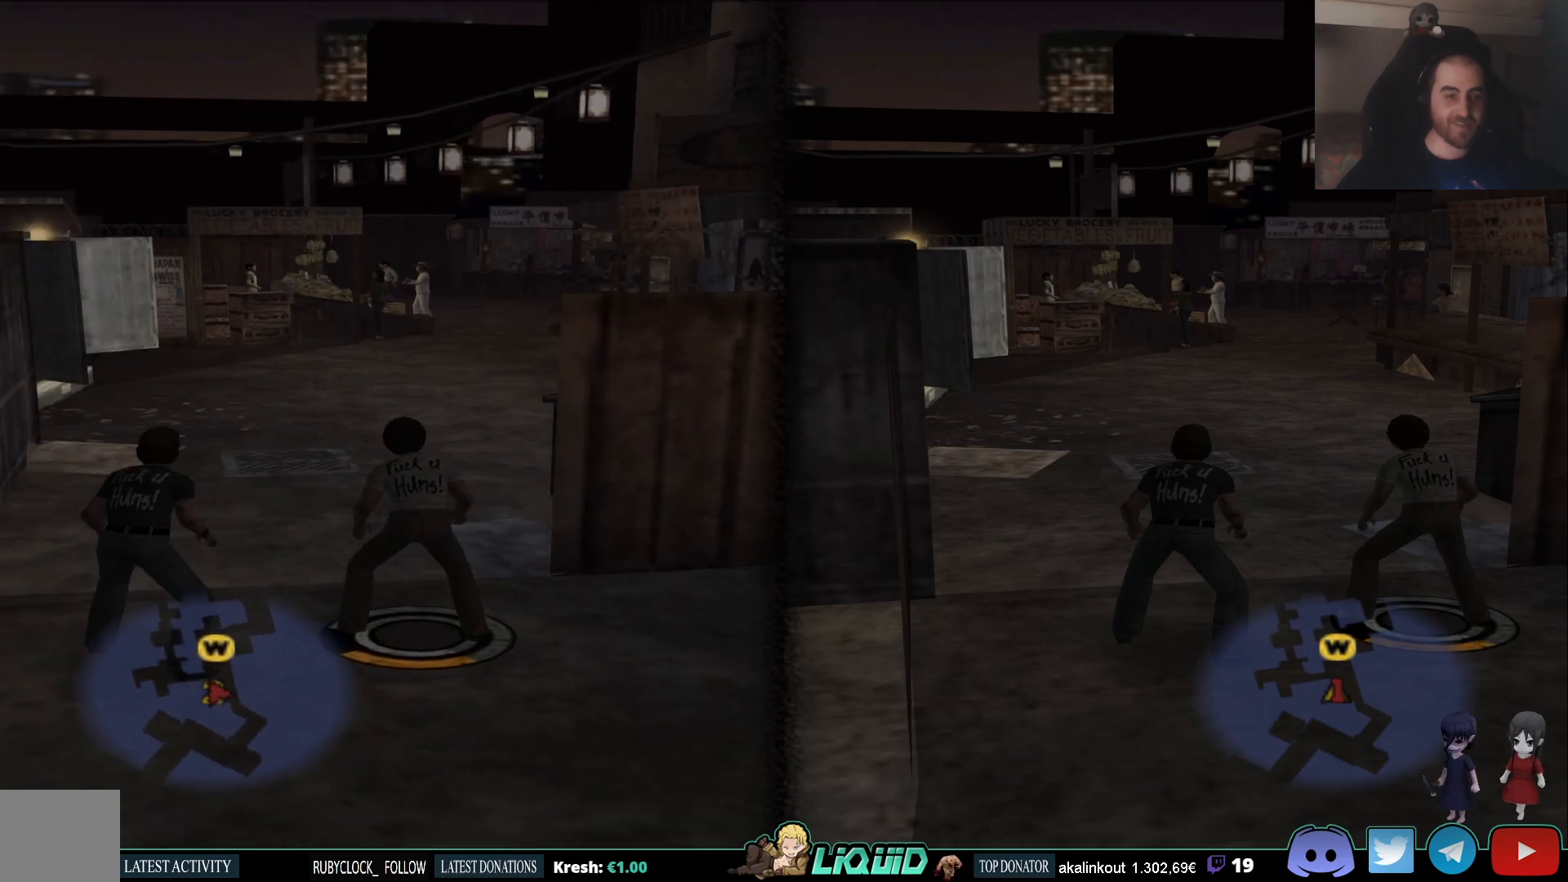
{"buttons": [], "left_stick": "center", "right_stick": "center", "events": []}
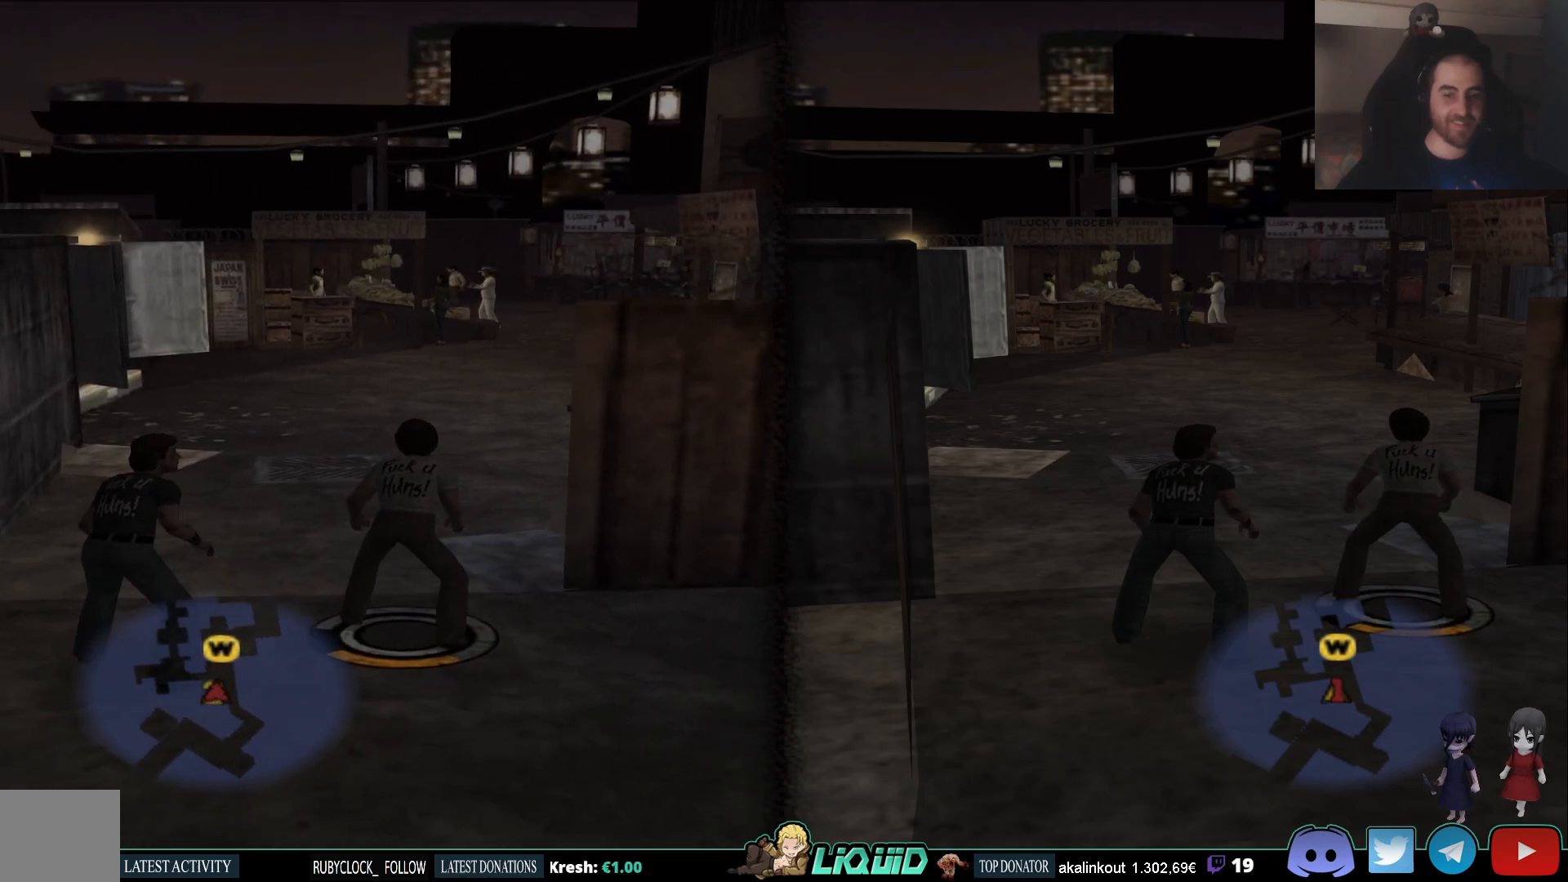
{"buttons": [], "left_stick": "center", "right_stick": "center", "events": []}
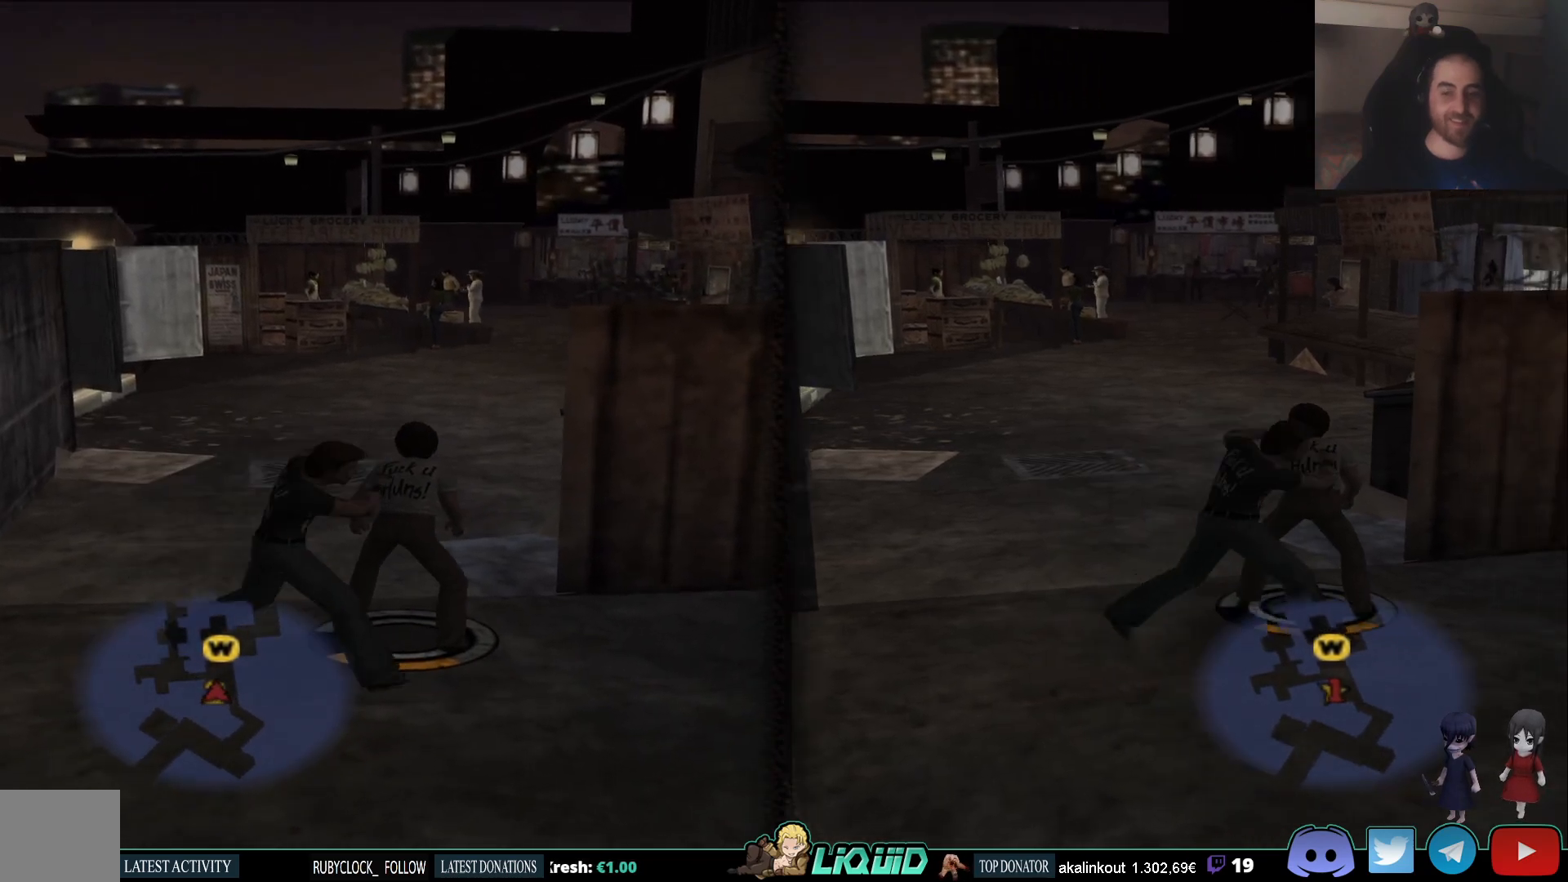
{"buttons": [], "left_stick": "down", "right_stick": "center", "events": [[500, "left_stick", "down"]]}
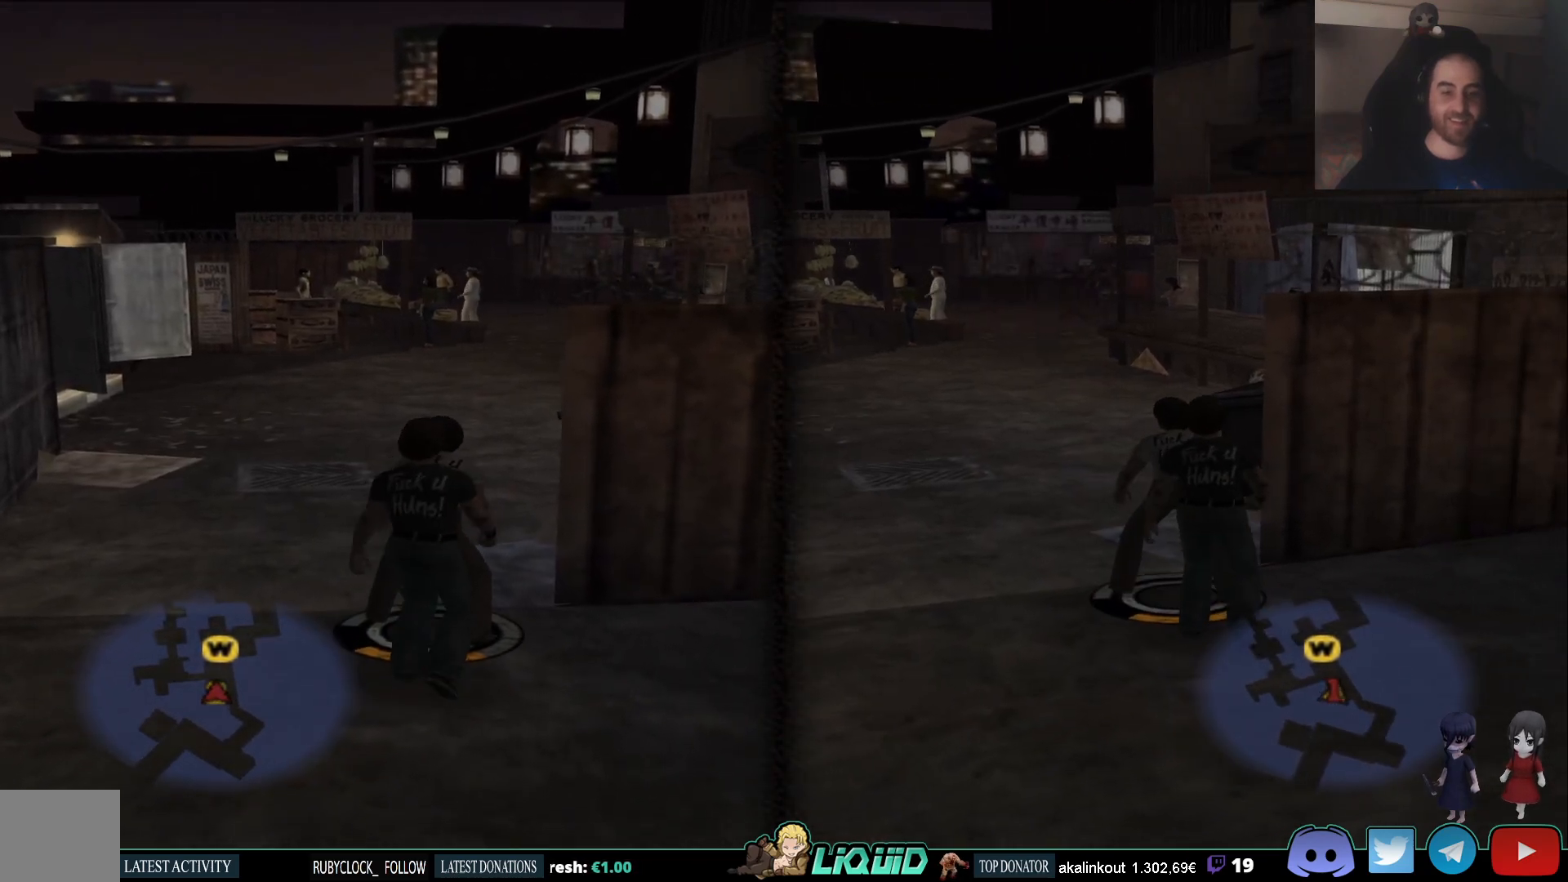
{"buttons": [], "left_stick": "down", "right_stick": "center", "events": []}
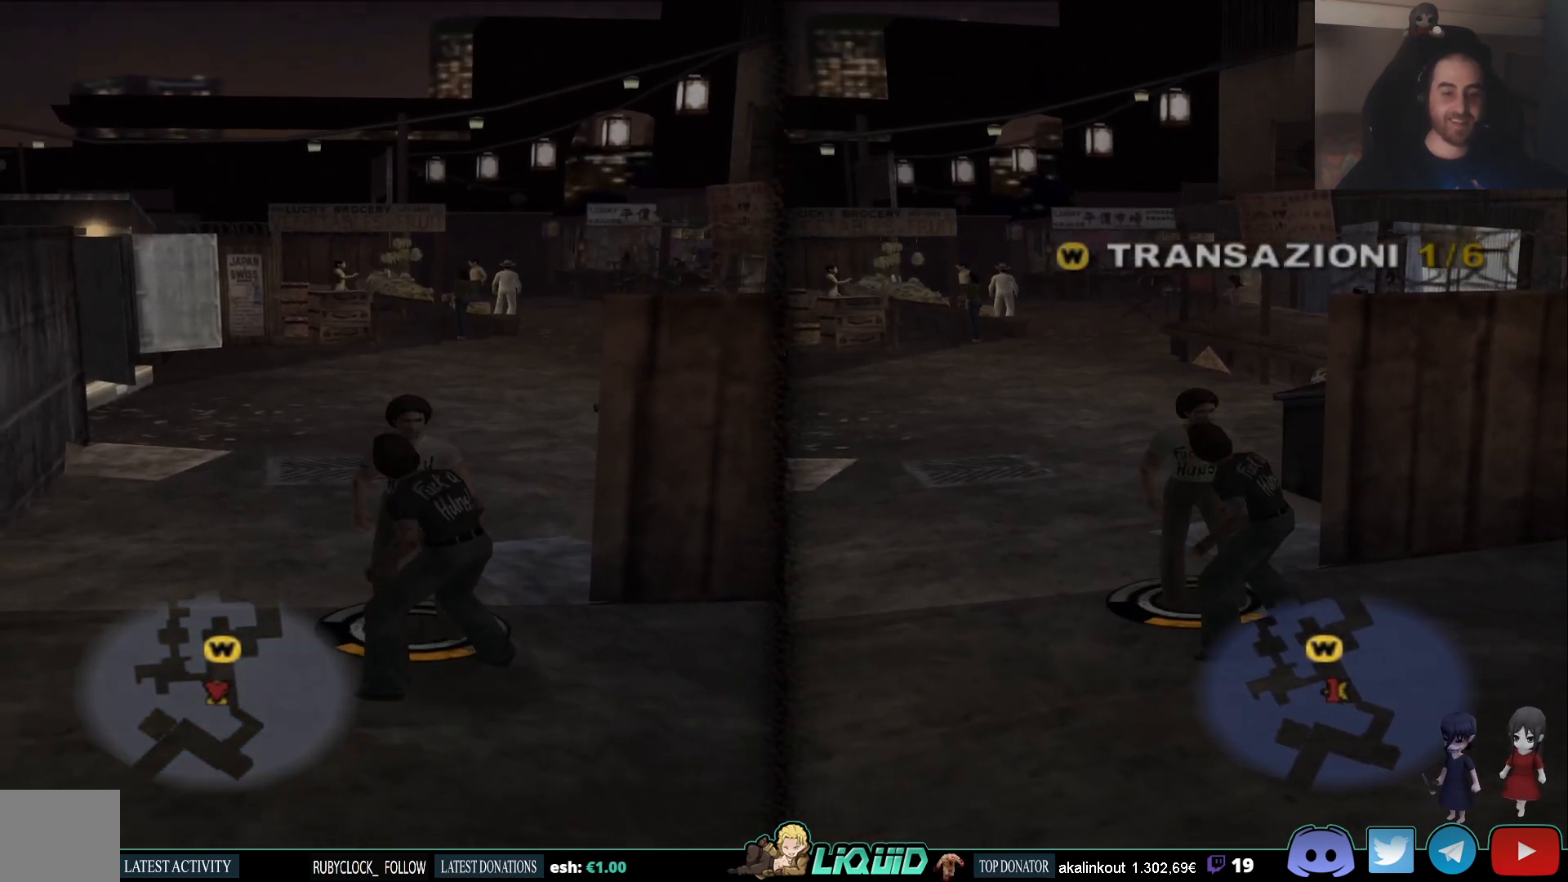
{"buttons": [], "left_stick": "down", "right_stick": "center", "events": []}
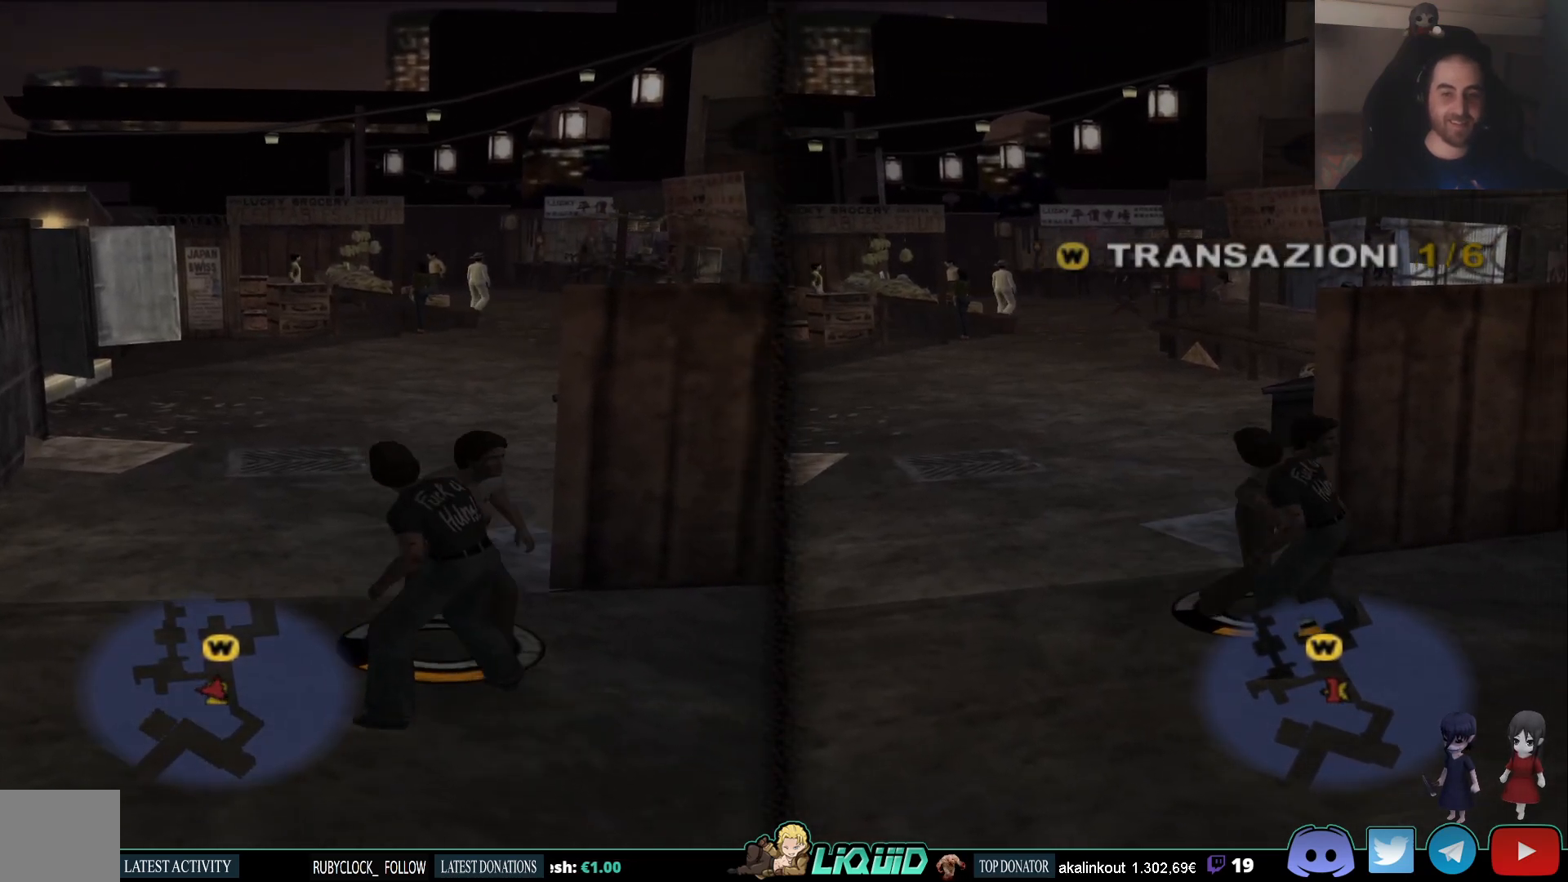
{"buttons": [], "left_stick": "down", "right_stick": "center", "events": []}
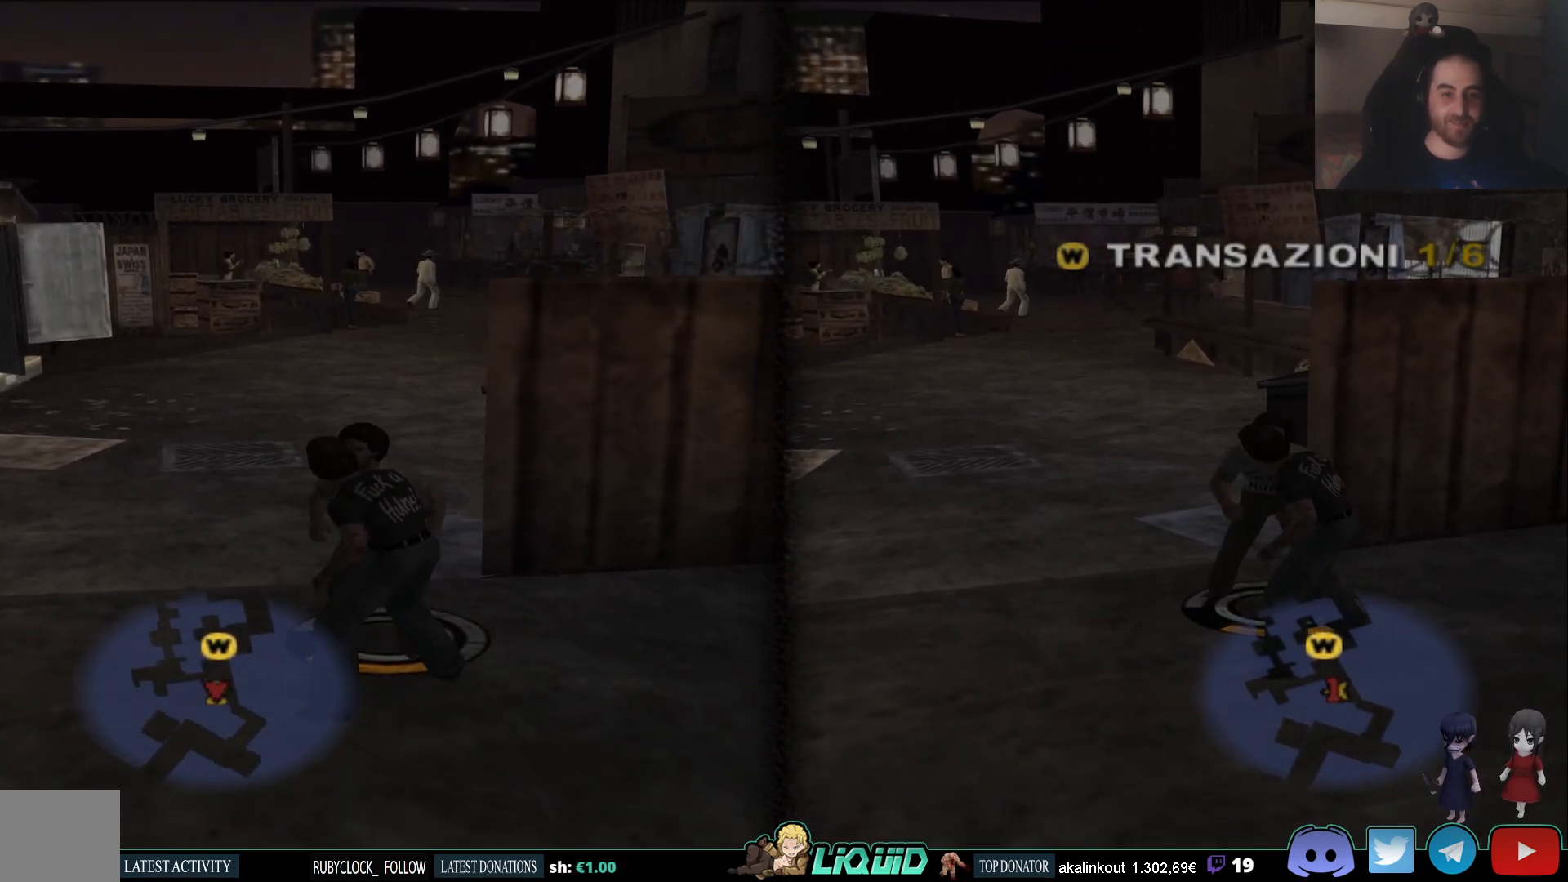
{"buttons": [], "left_stick": "center", "right_stick": "center", "events": [[250, "left_stick", "up"], [367, "left_stick", "center"]]}
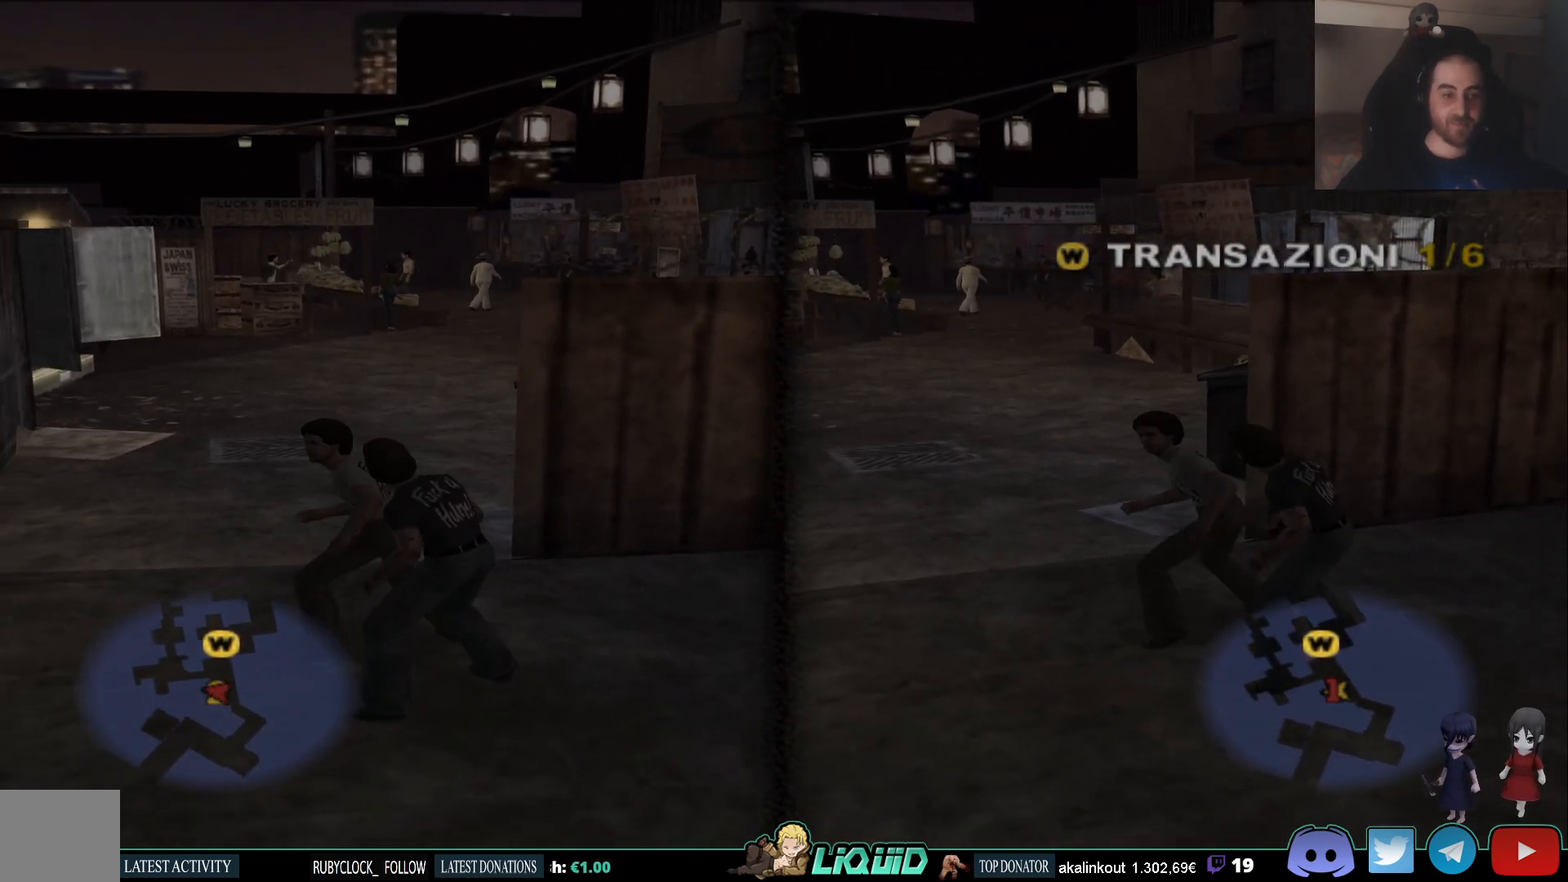
{"buttons": [], "left_stick": "up-left", "right_stick": "center", "events": [[50, "left_stick", "up-left"]]}